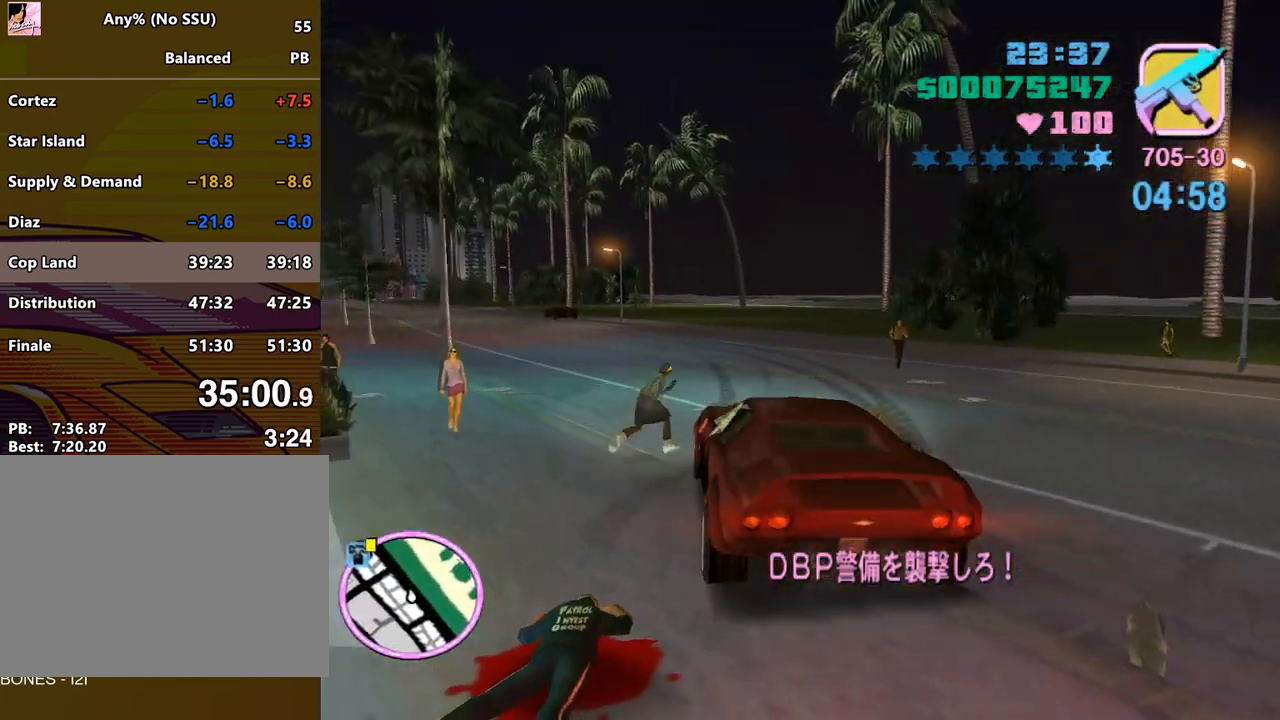
Gameplay with keyboard and mouse; each line is a JSON object with the keys and mouse buttons held at the frame after it. "events" lists presses ("down") and releases ("up") of "a", "alt", "c", "caps_lock", "ctrl", "d", "e", "escape", "f", "f1", "f2", "f3", "num6", "num9", "q", "return", "s", "shift", "space", "tab", "v", "w", "mouse_left", "mouse_wheel" and "mouse_right" between this image and that frame as [ms after this image, input, new state], when the widget could be followed in between. "mouse_left", "mouse_wheel", "mouse_right" = the "left", "wheel", "right" buttons of the "mouse" list. No other keys are recorded. "wheel" means that the mouse wheel is clicked or scrolled. Mouse movement is not recorded.
{"keys": ["a", "w"], "mouse": [], "events": [[100, "a", "down"], [233, "a", "up"], [433, "a", "down"]]}
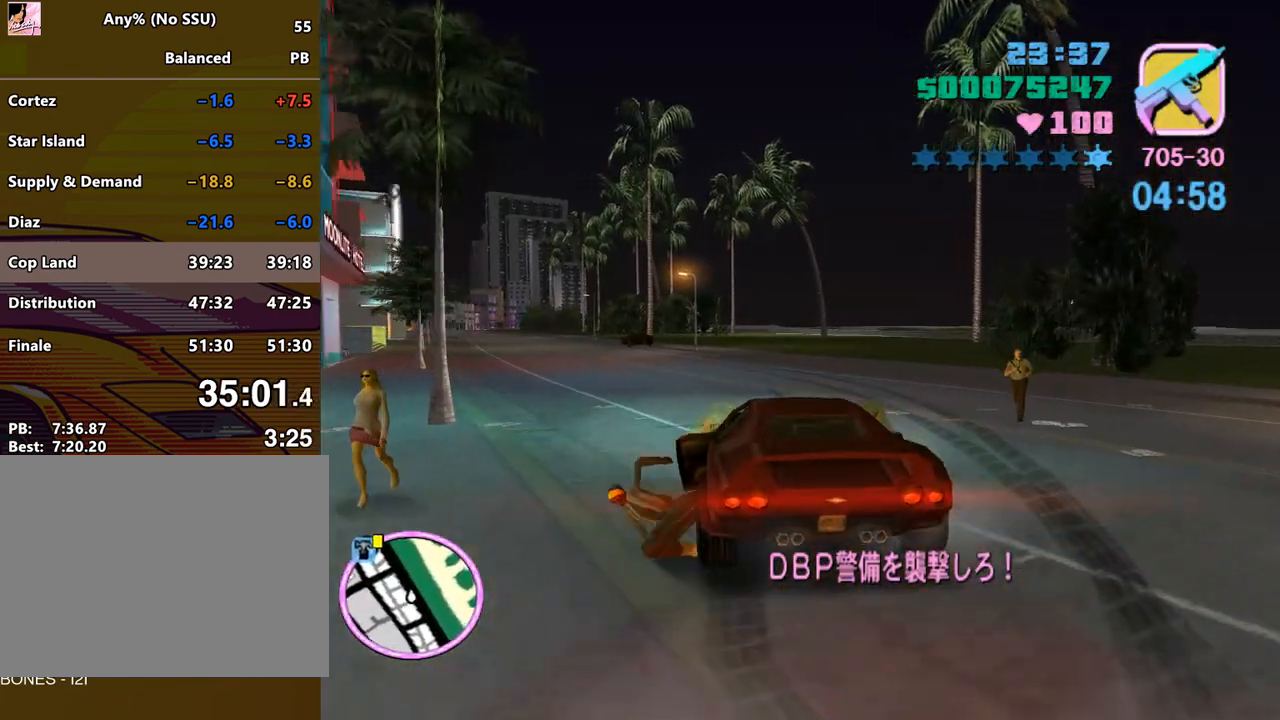
{"keys": ["w"], "mouse": ["wheel"], "events": [[33, "a", "up"], [167, "a", "down"], [300, "a", "up"], [367, "mouse_wheel", "down"], [400, "a", "down"], [500, "a", "up"]]}
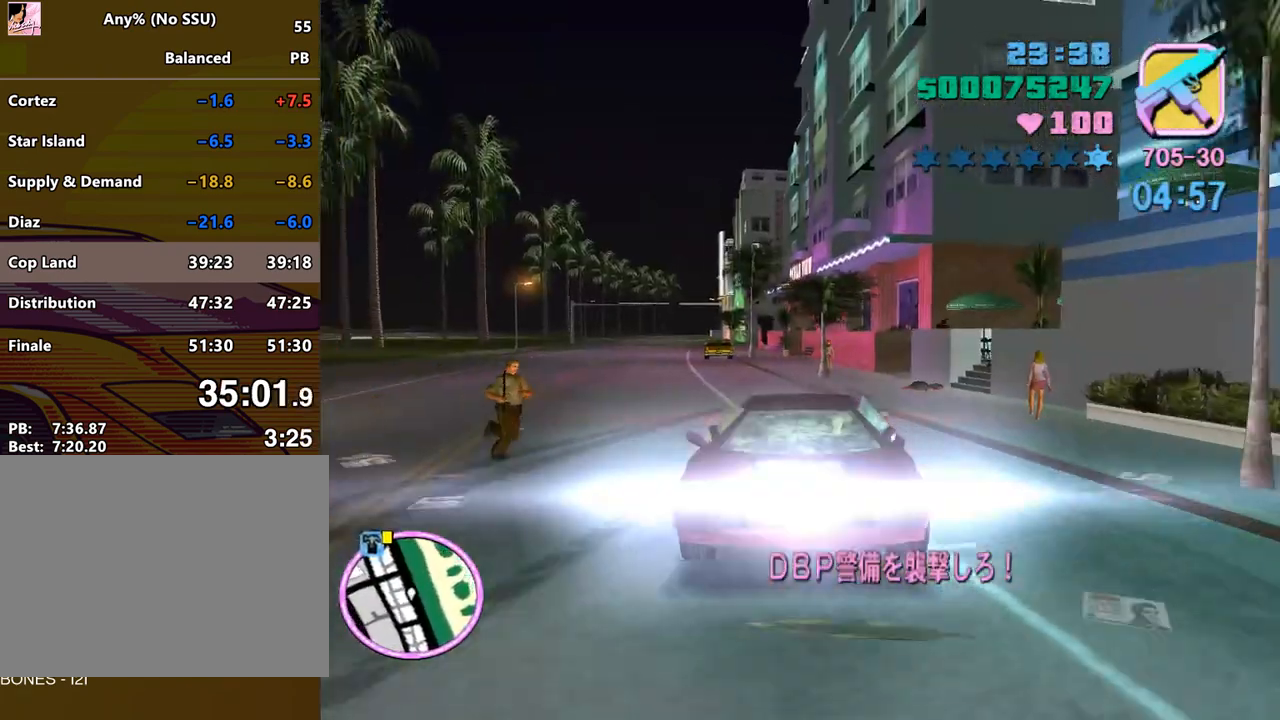
{"keys": ["a", "w"], "mouse": ["wheel"], "events": [[500, "a", "down"]]}
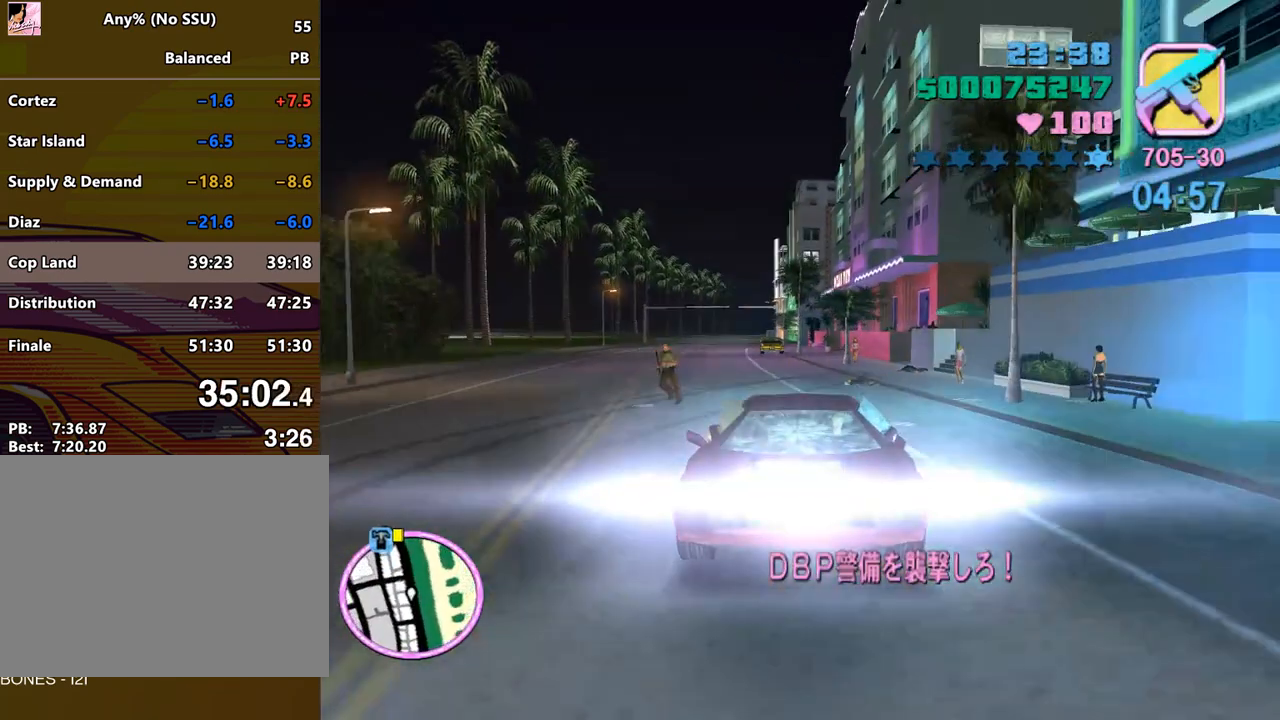
{"keys": ["w"], "mouse": ["wheel"], "events": [[67, "a", "up"], [367, "d", "down"], [467, "d", "up"]]}
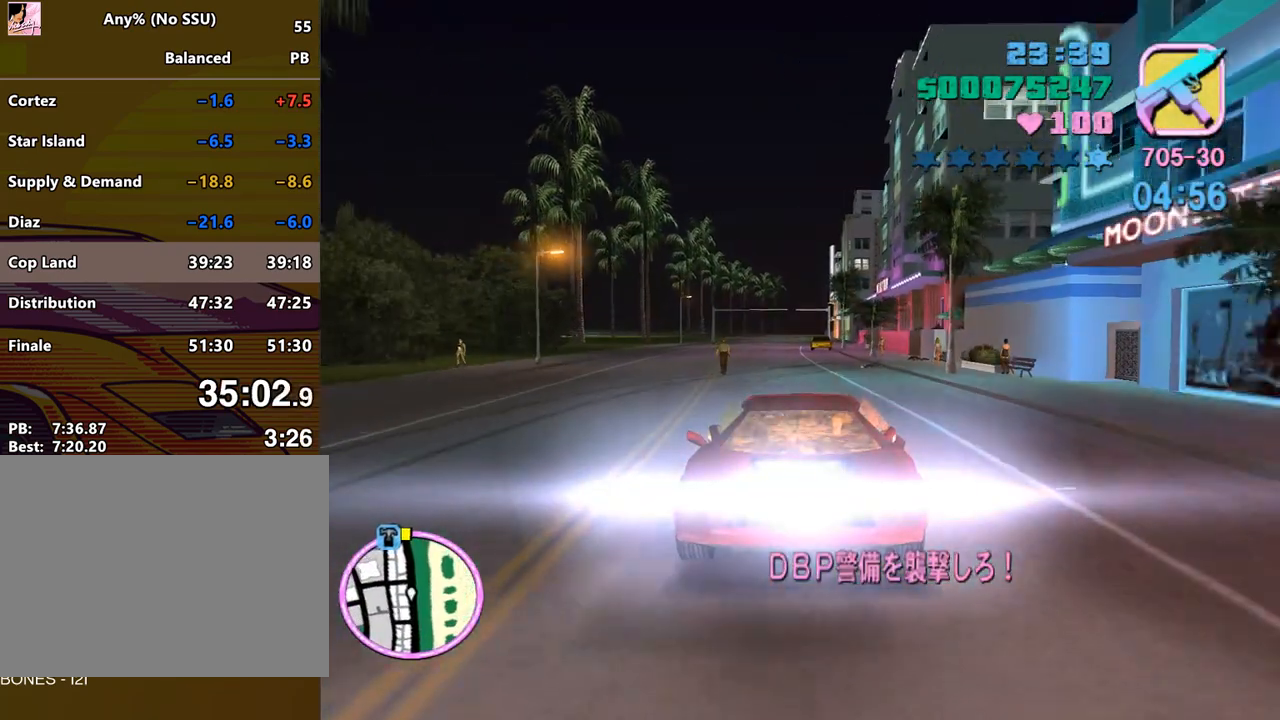
{"keys": ["w"], "mouse": ["wheel"], "events": []}
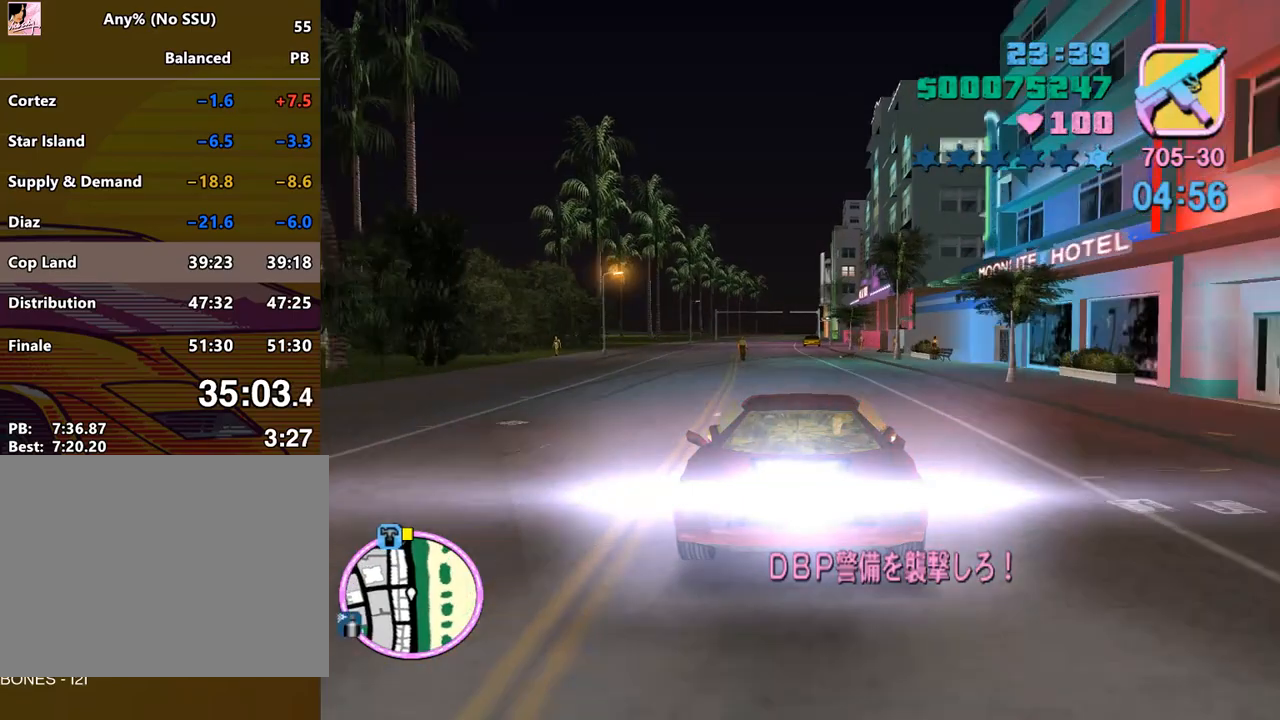
{"keys": ["w"], "mouse": ["wheel"], "events": []}
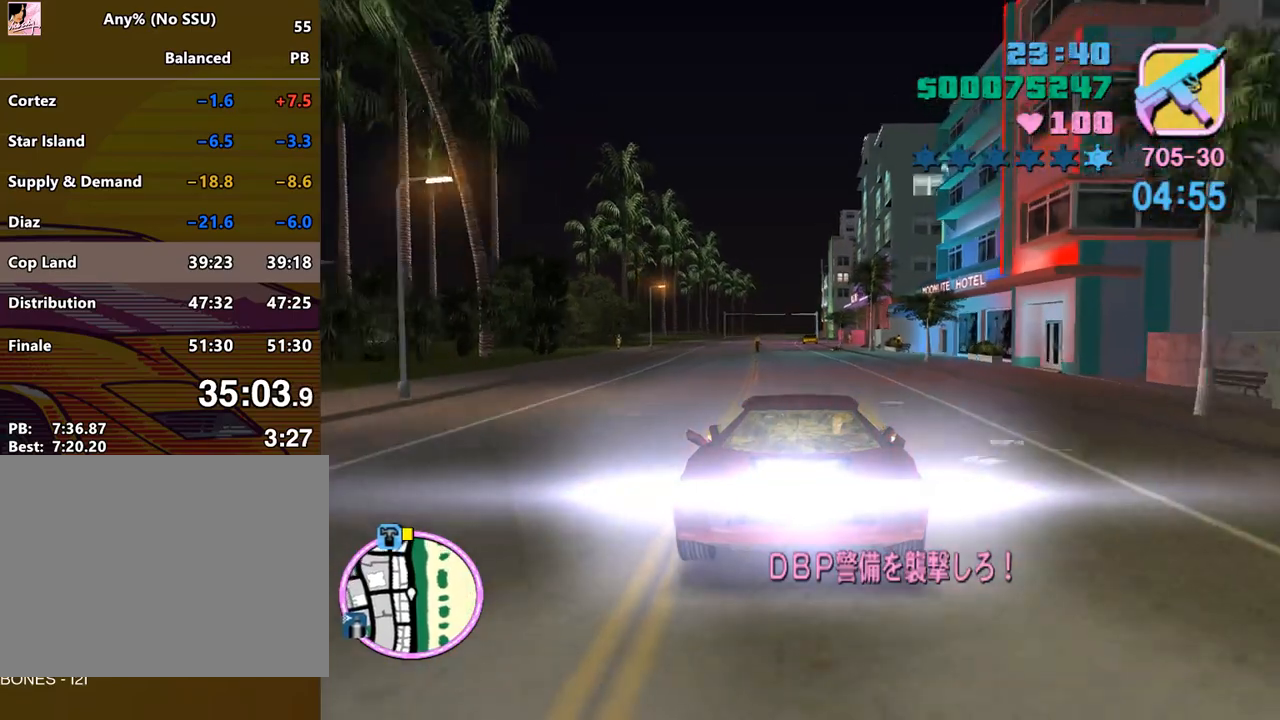
{"keys": ["w"], "mouse": ["wheel"], "events": []}
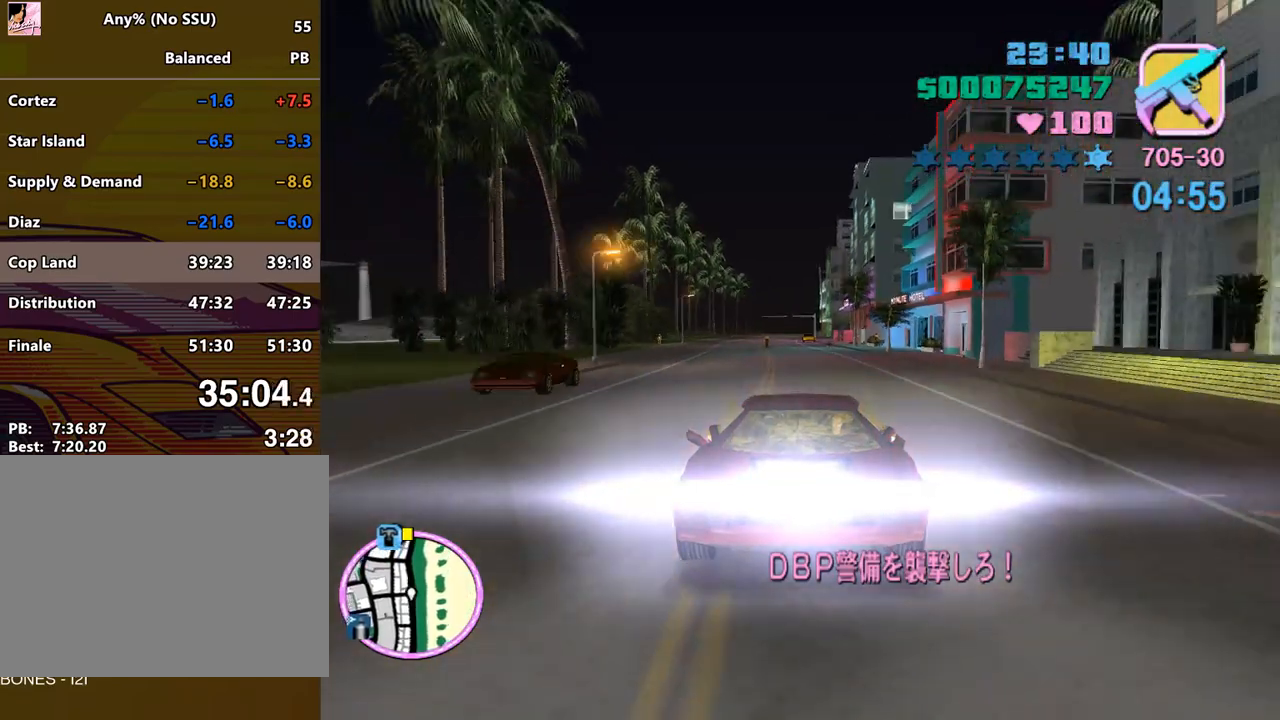
{"keys": ["w"], "mouse": [], "events": [[367, "mouse_wheel", "up"]]}
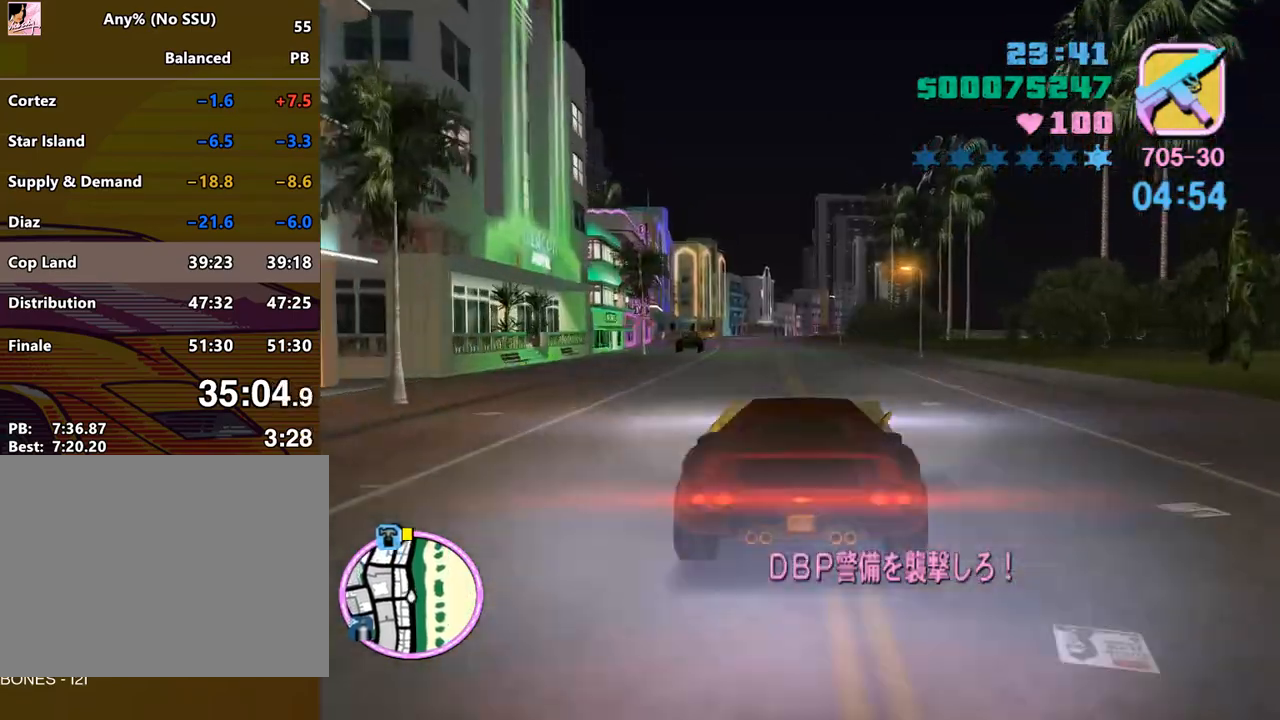
{"keys": ["w"], "mouse": [], "events": []}
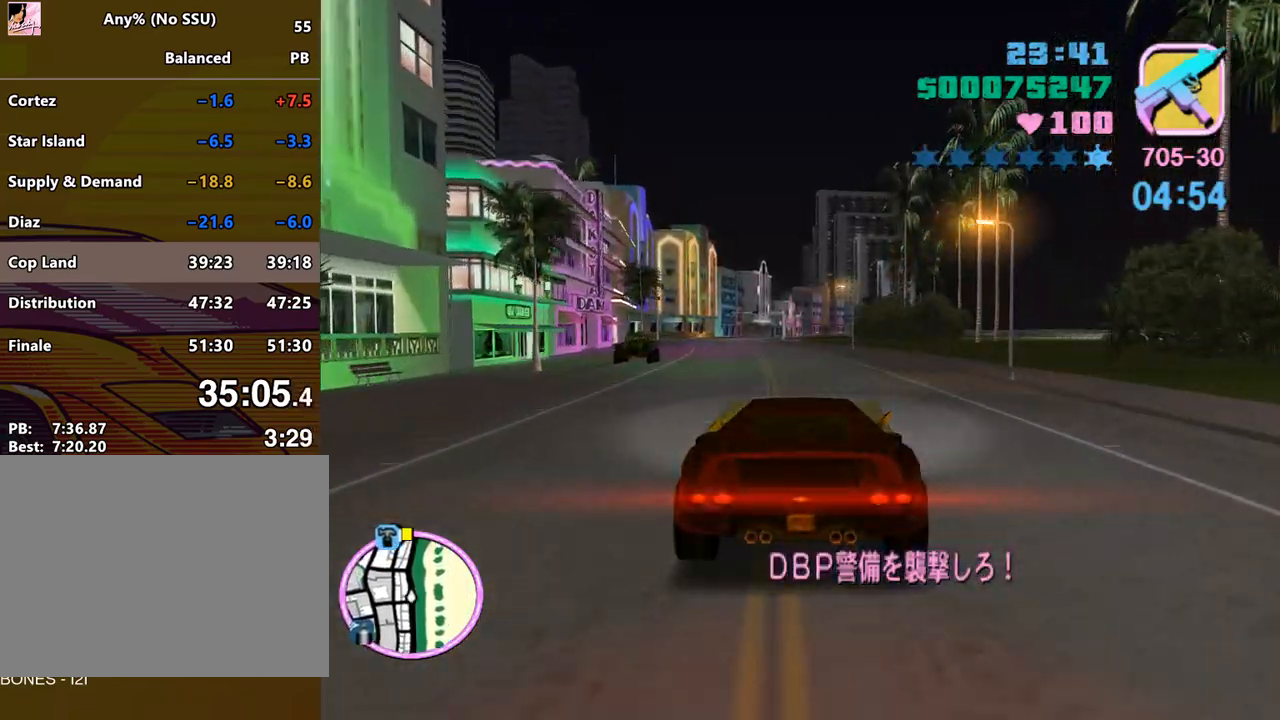
{"keys": ["w"], "mouse": [], "events": []}
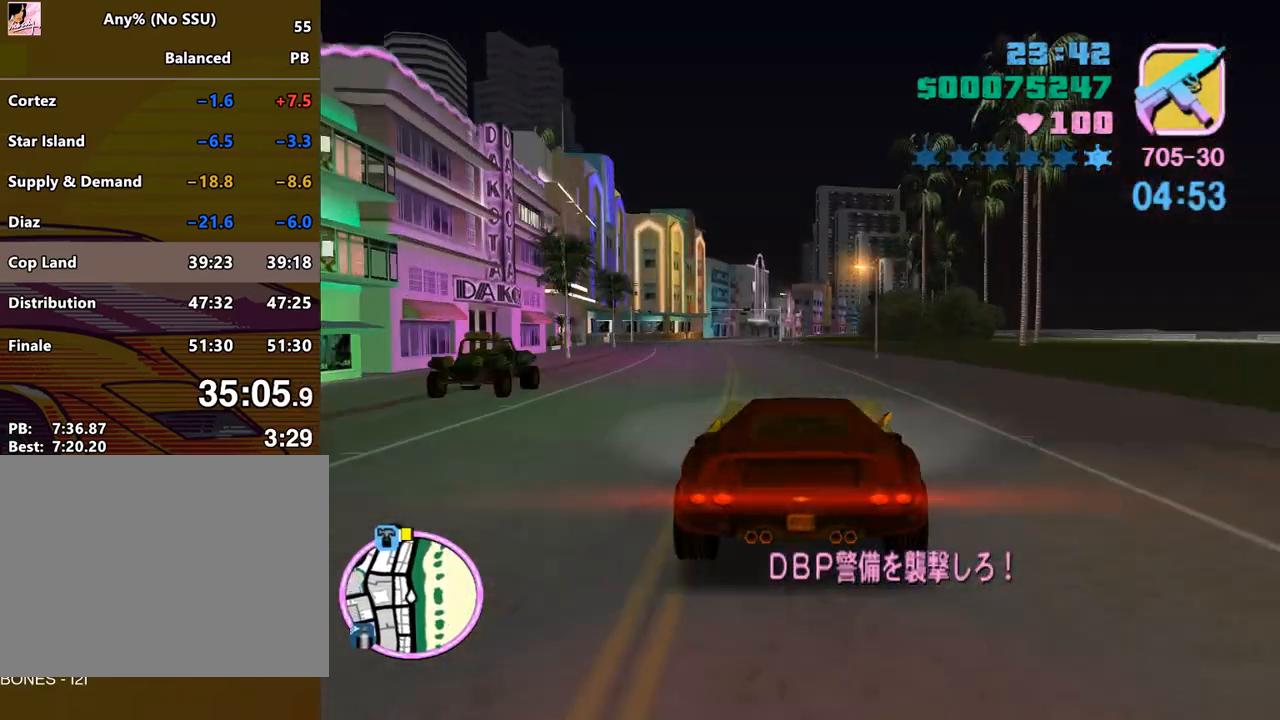
{"keys": ["d", "w"], "mouse": [], "events": [[500, "d", "down"]]}
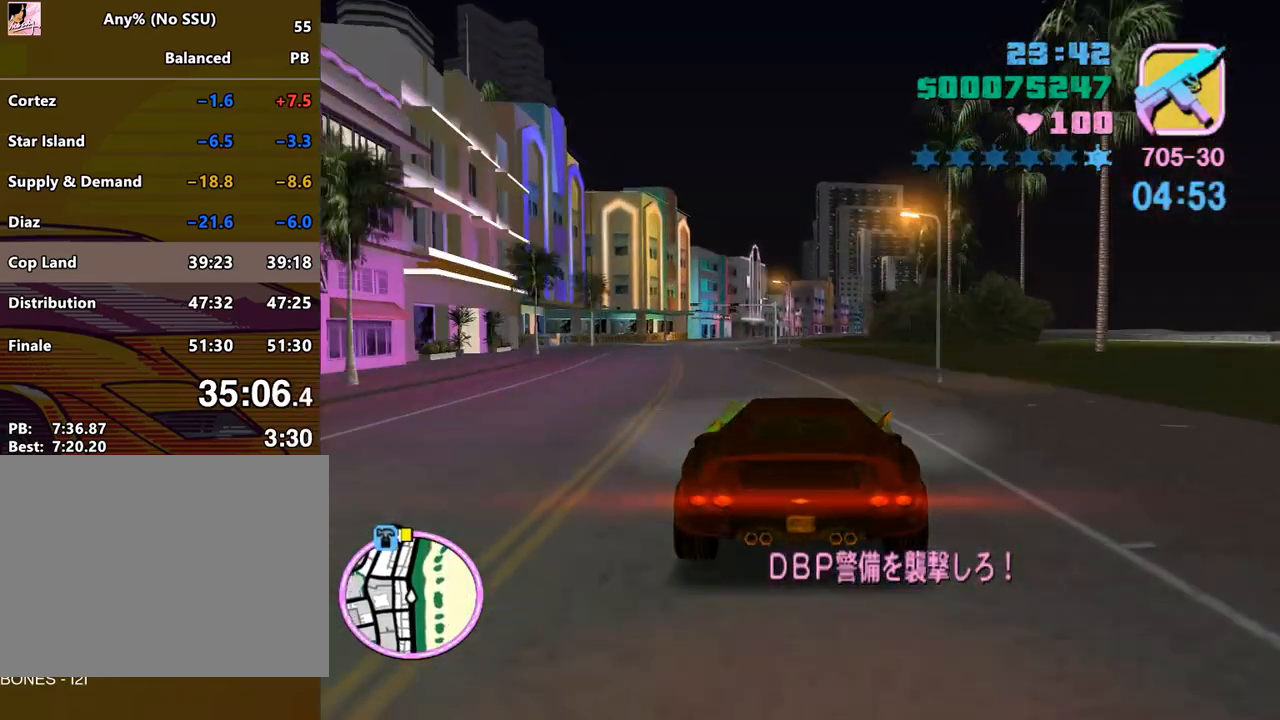
{"keys": ["w"], "mouse": [], "events": [[33, "d", "up"], [367, "d", "down"], [400, "d", "up"]]}
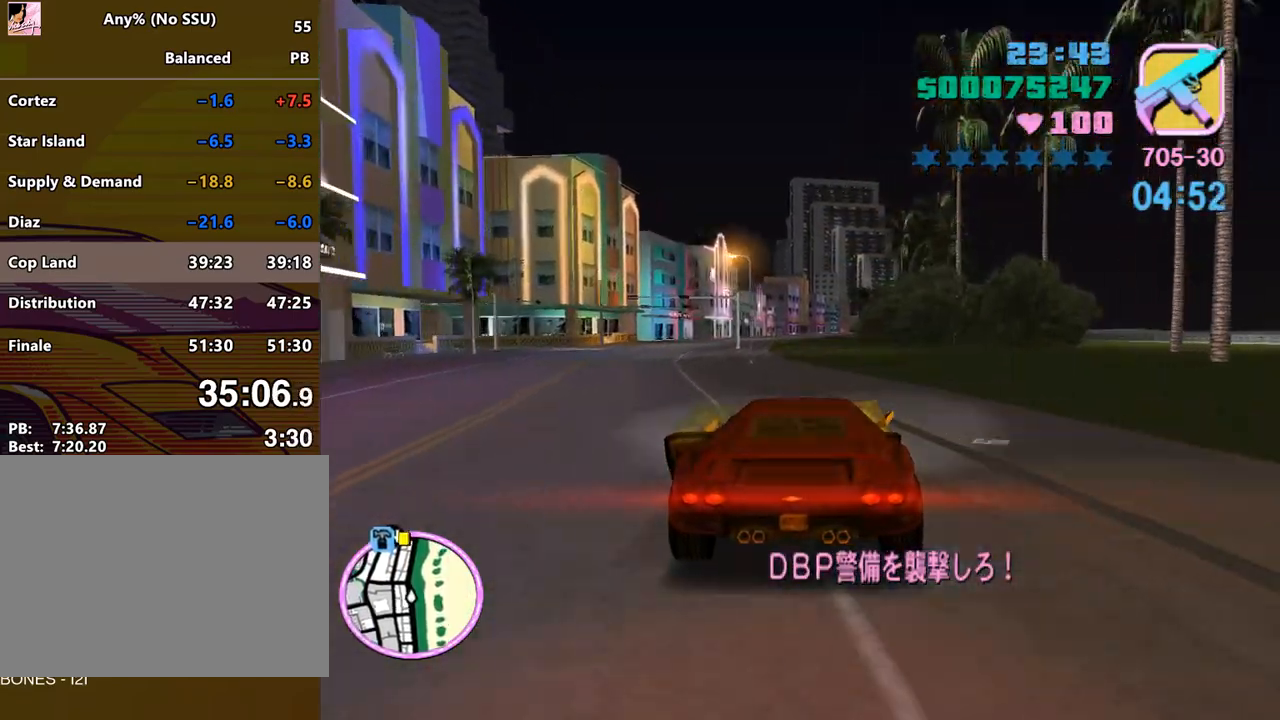
{"keys": ["w"], "mouse": [], "events": []}
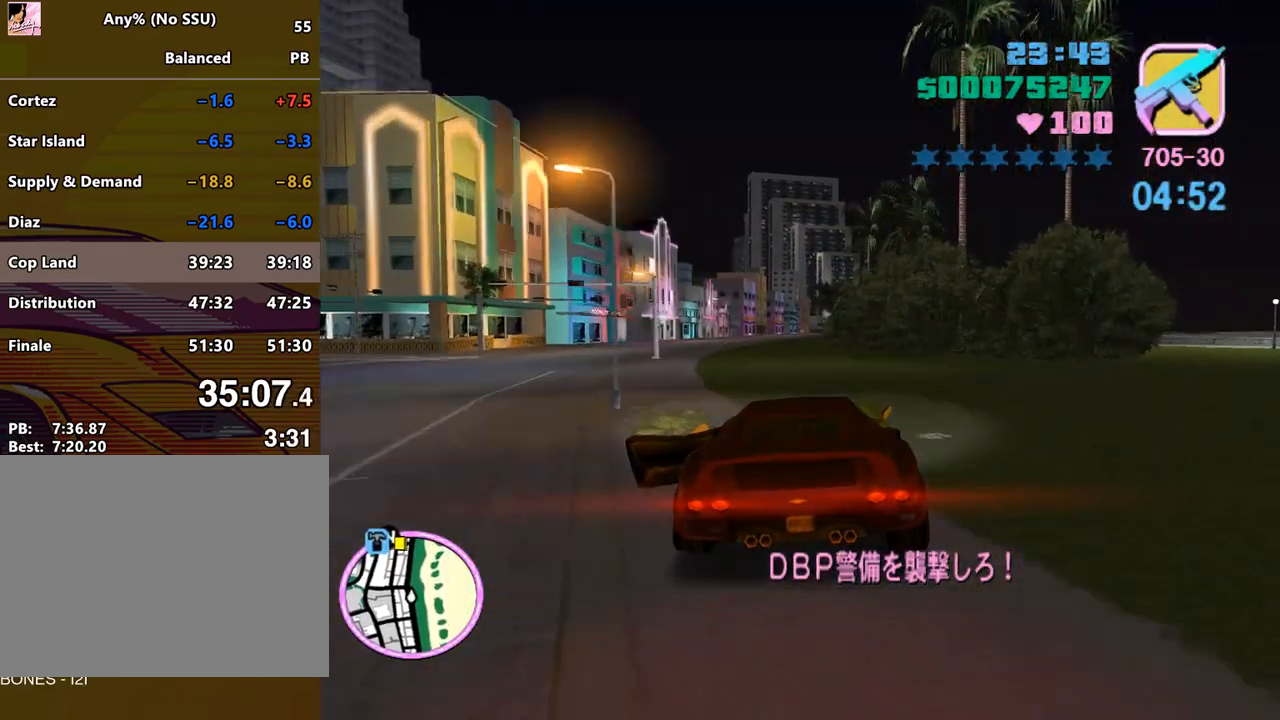
{"keys": ["w"], "mouse": [], "events": []}
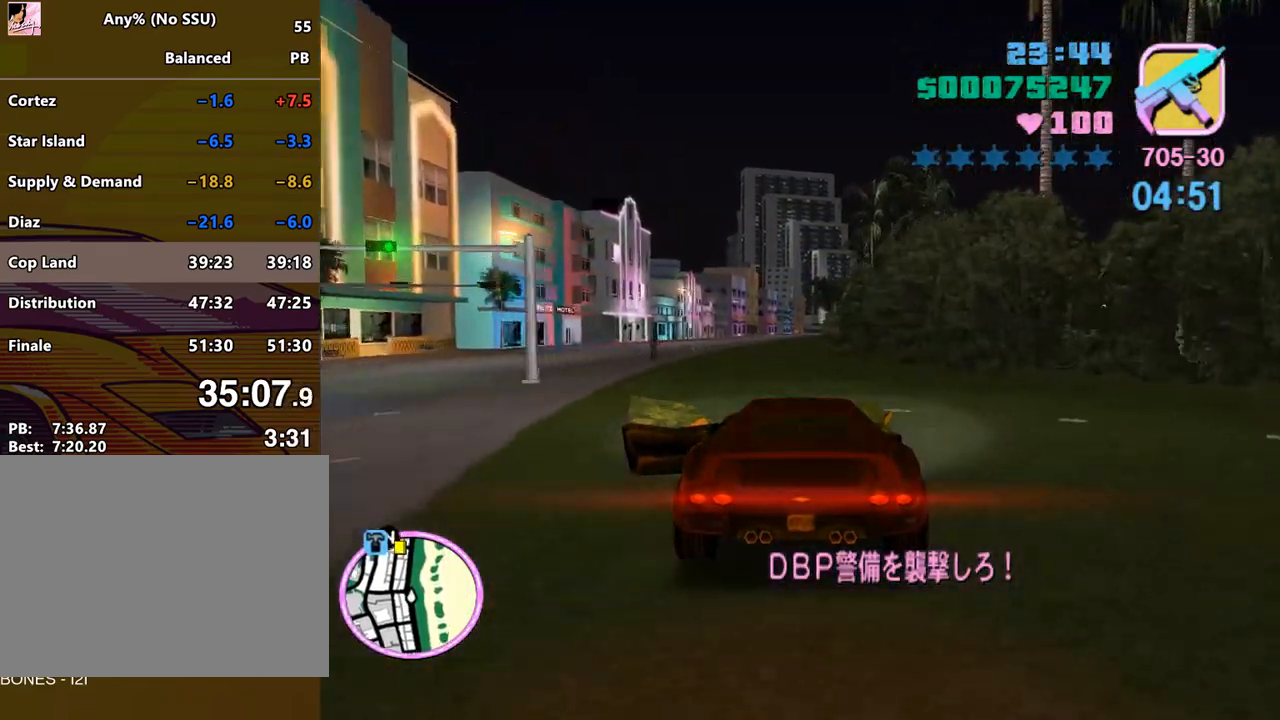
{"keys": ["w"], "mouse": [], "events": []}
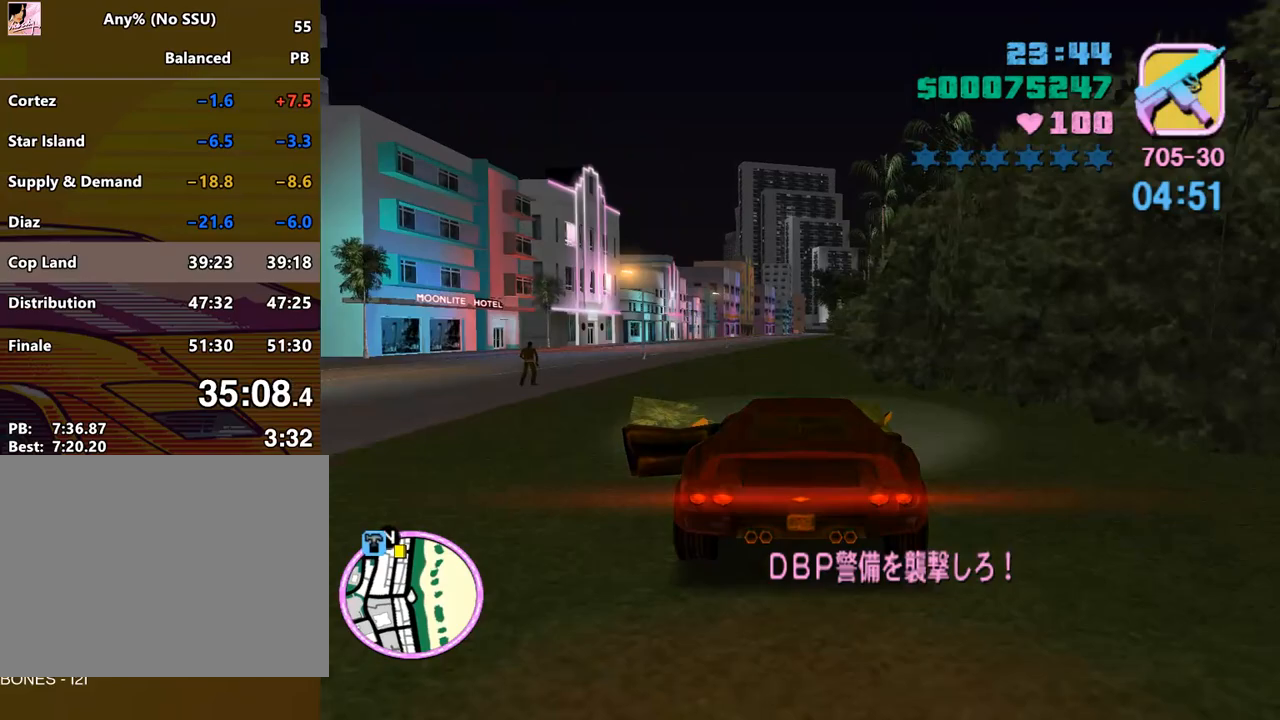
{"keys": ["w"], "mouse": [], "events": []}
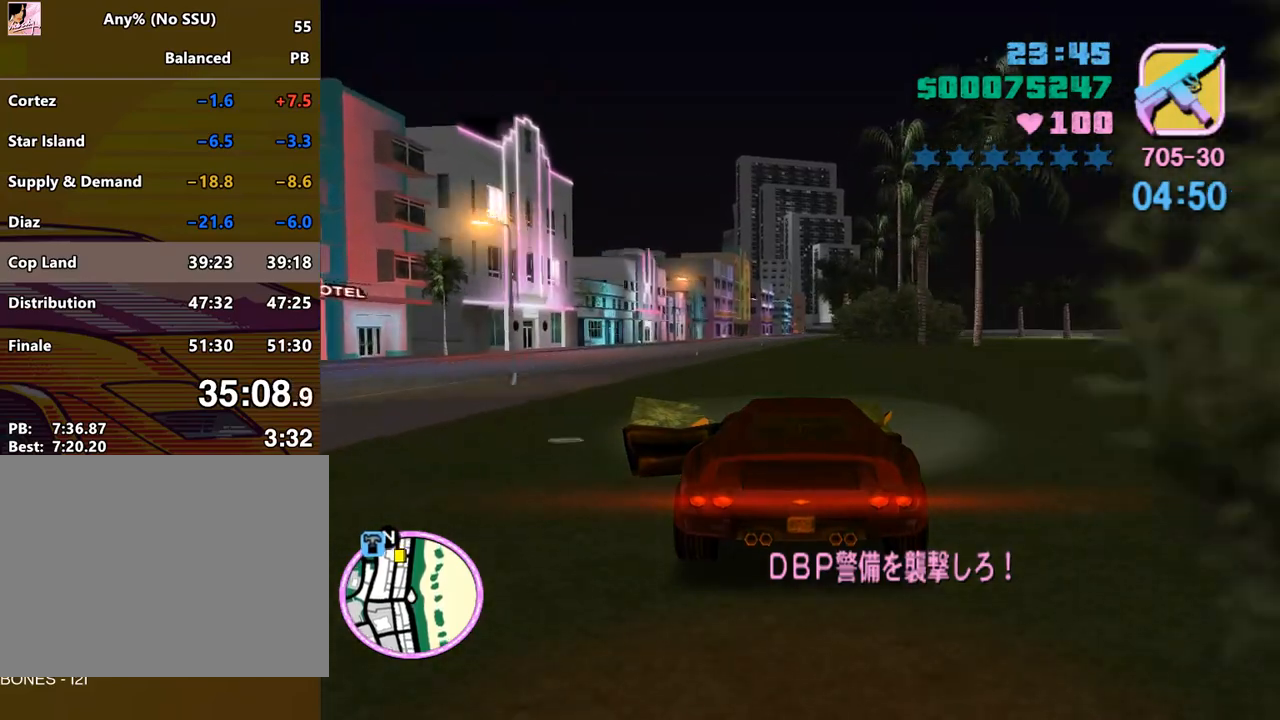
{"keys": ["w"], "mouse": [], "events": []}
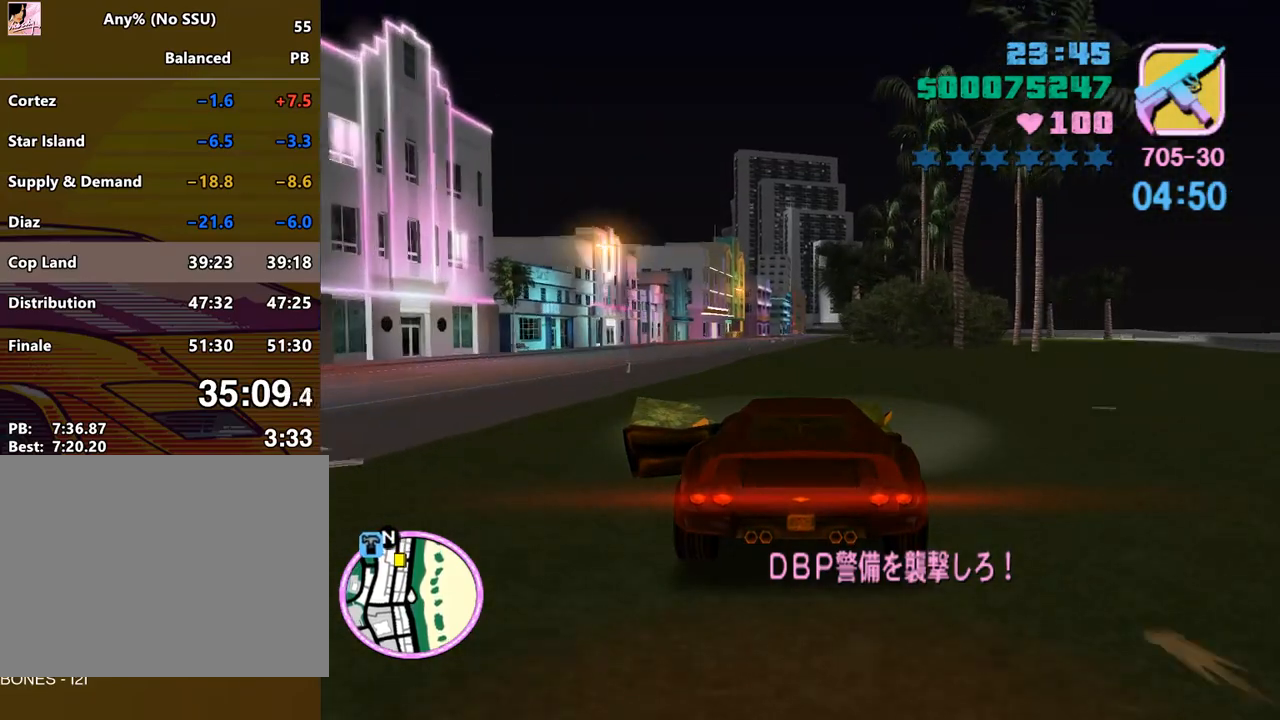
{"keys": ["d", "w"], "mouse": [], "events": [[500, "d", "down"]]}
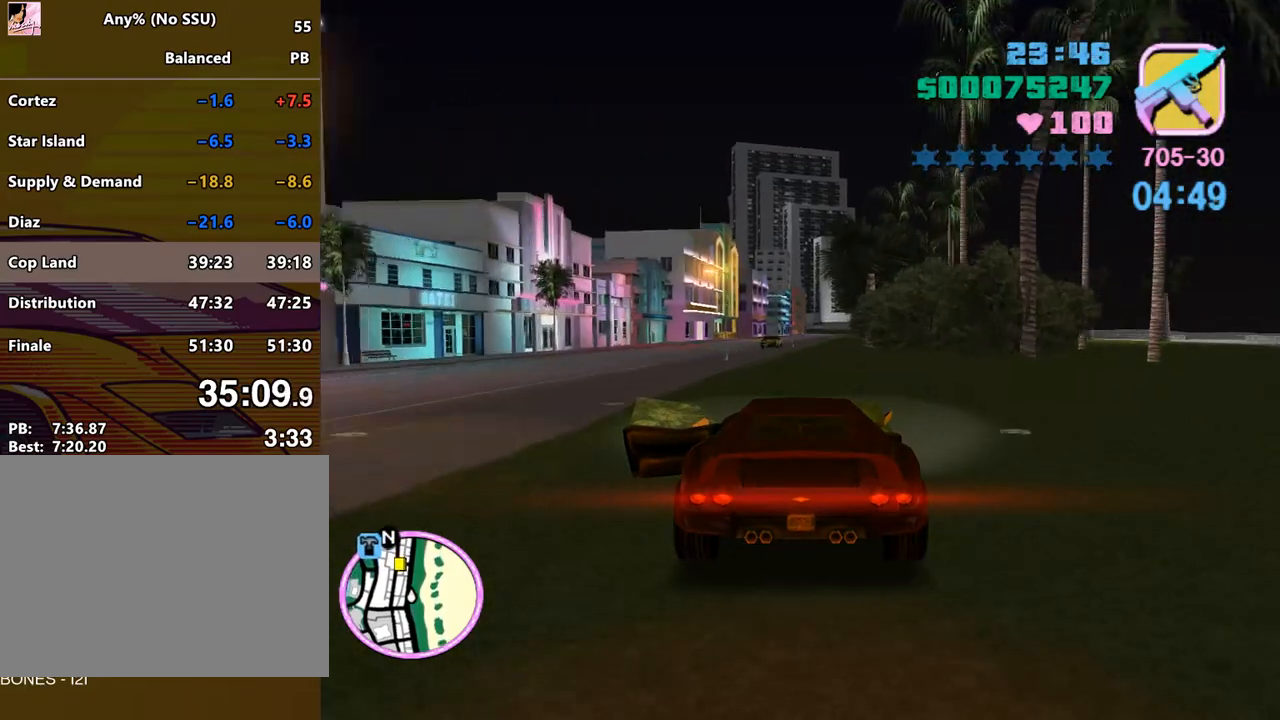
{"keys": ["w"], "mouse": [], "events": [[67, "d", "up"]]}
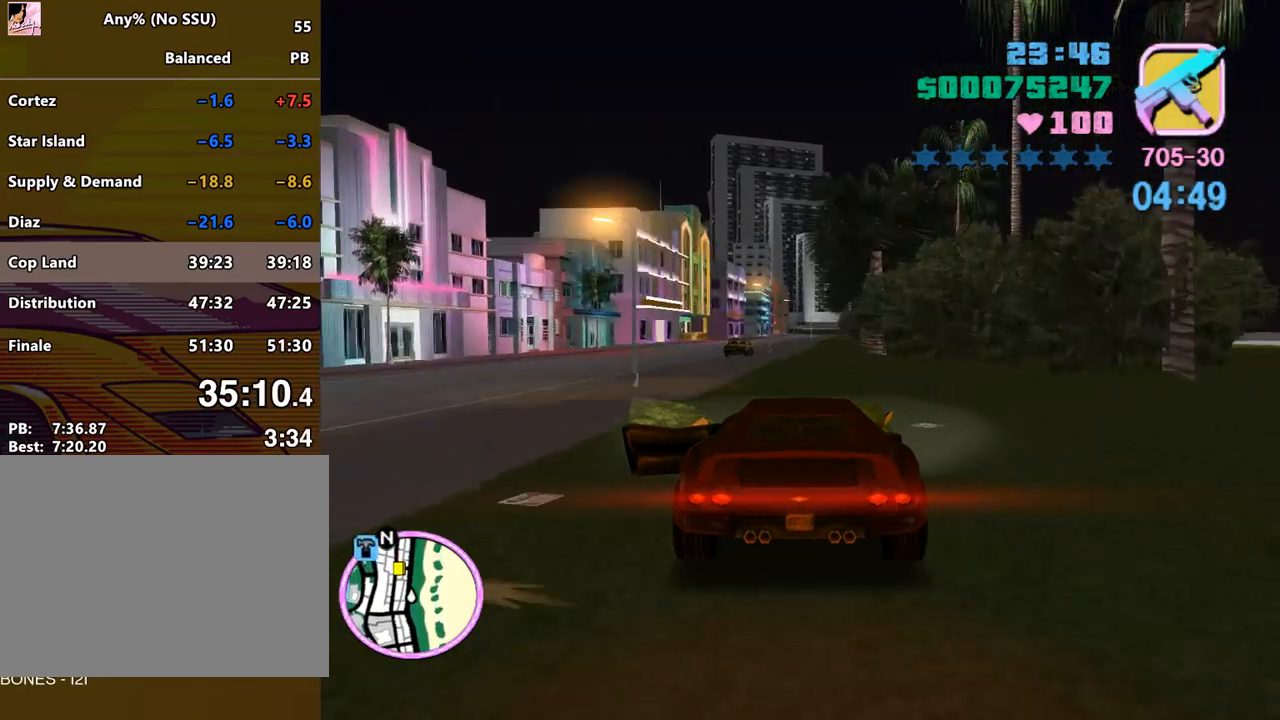
{"keys": ["w"], "mouse": [], "events": []}
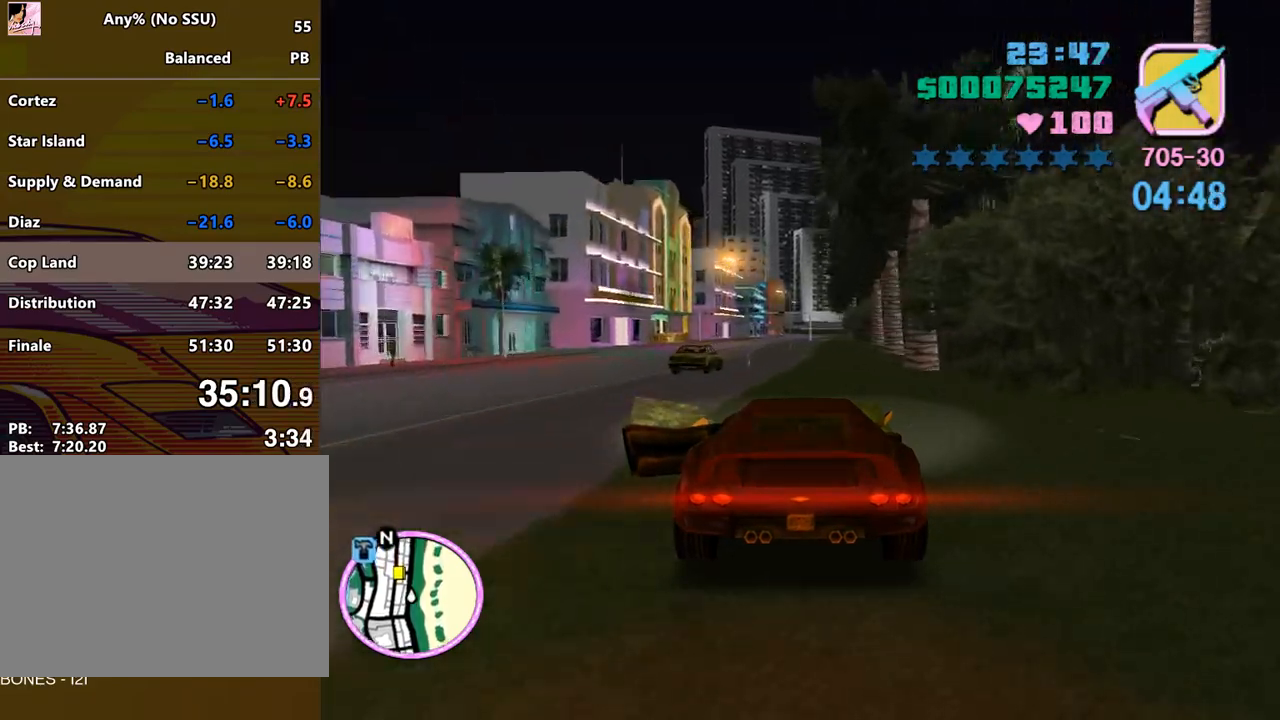
{"keys": ["w"], "mouse": [], "events": [[400, "a", "down"], [500, "a", "up"]]}
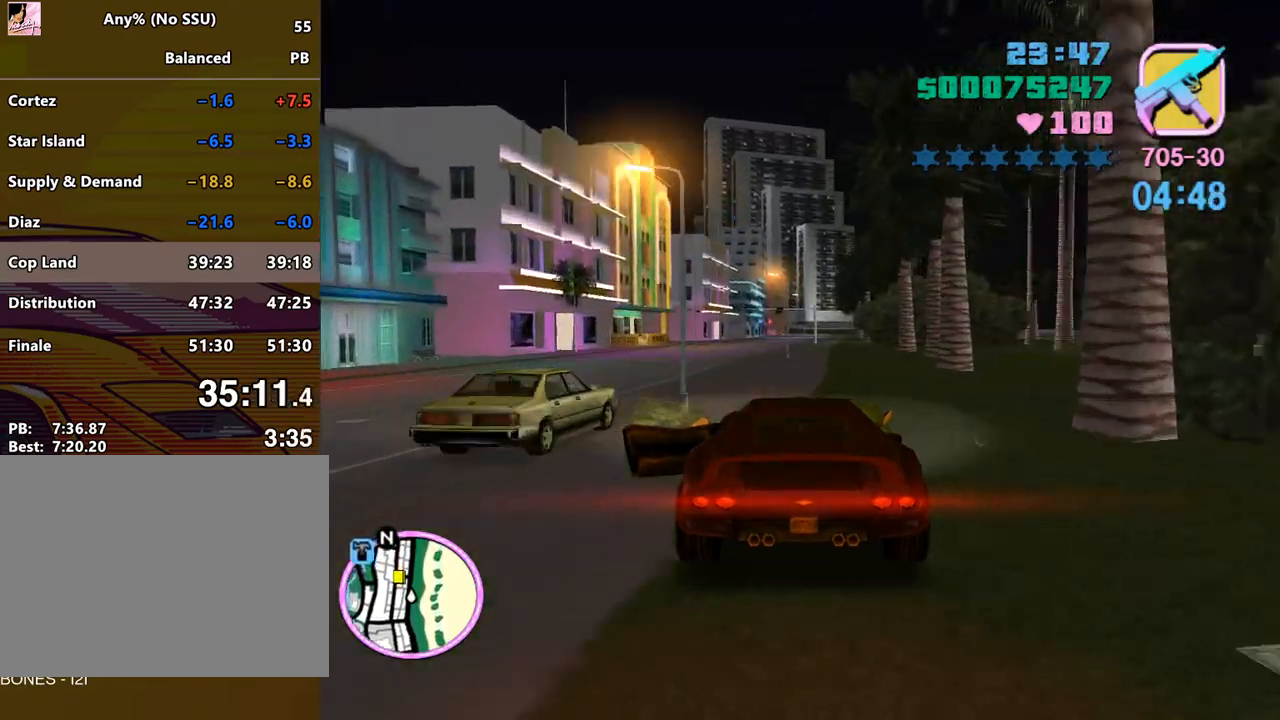
{"keys": ["w"], "mouse": [], "events": []}
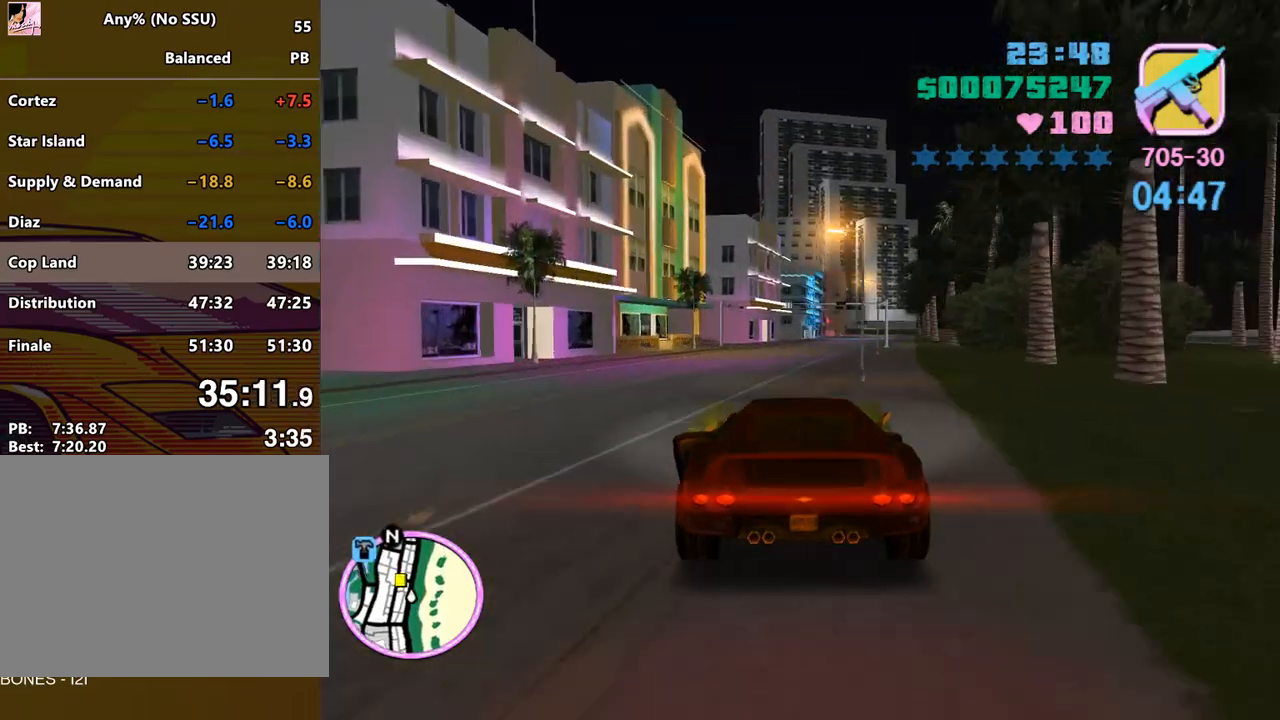
{"keys": ["w"], "mouse": [], "events": [[433, "a", "down"], [500, "a", "up"]]}
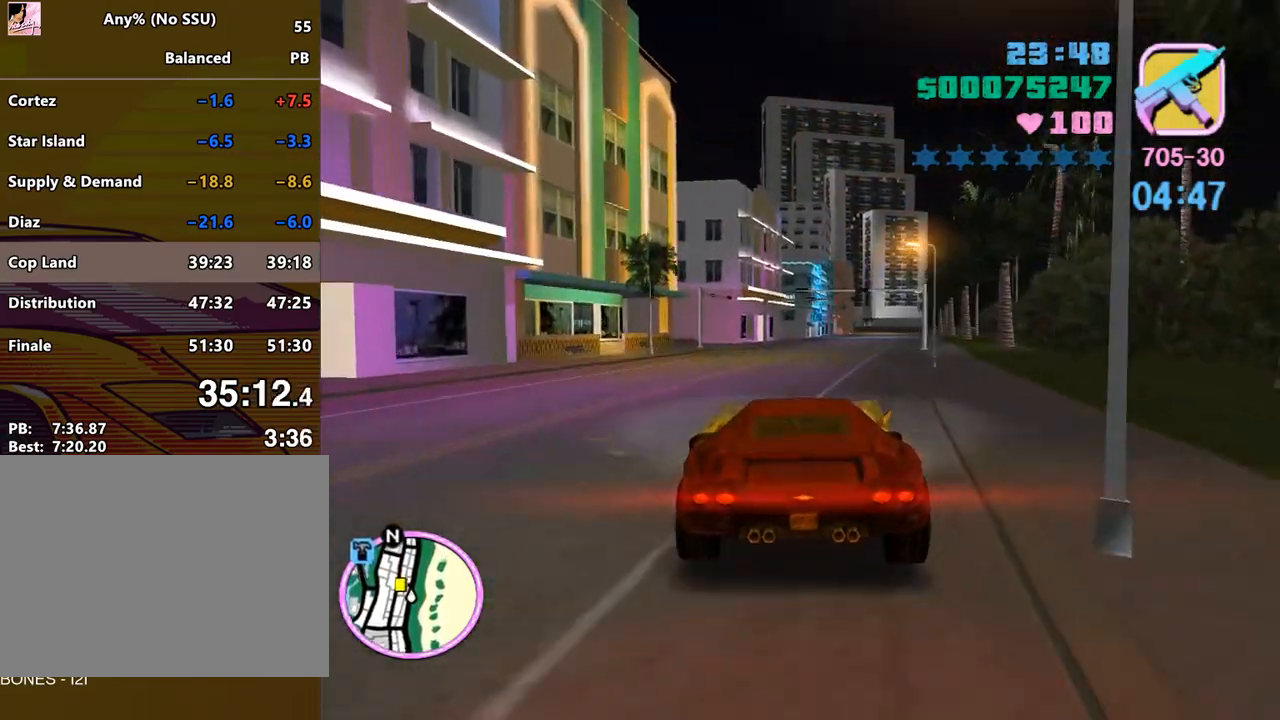
{"keys": ["w"], "mouse": [], "events": [[333, "a", "down"], [367, "a", "up"]]}
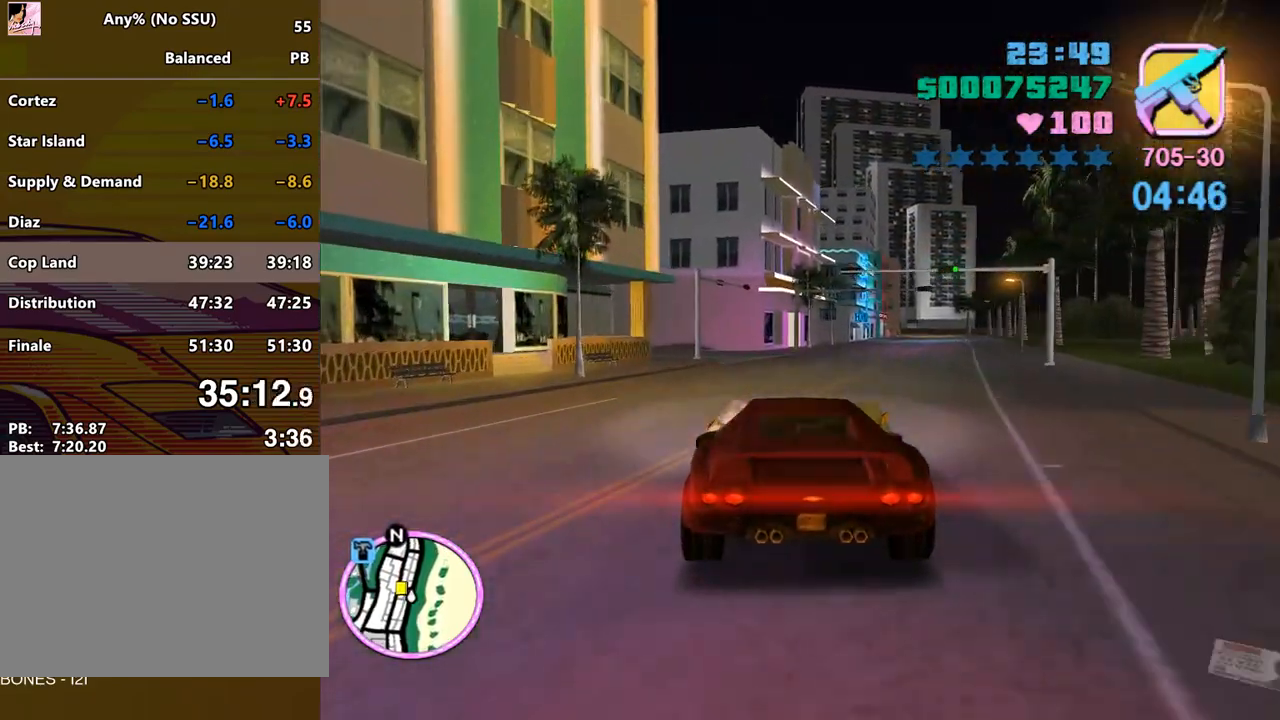
{"keys": ["w"], "mouse": [], "events": [[333, "a", "down"], [433, "a", "up"]]}
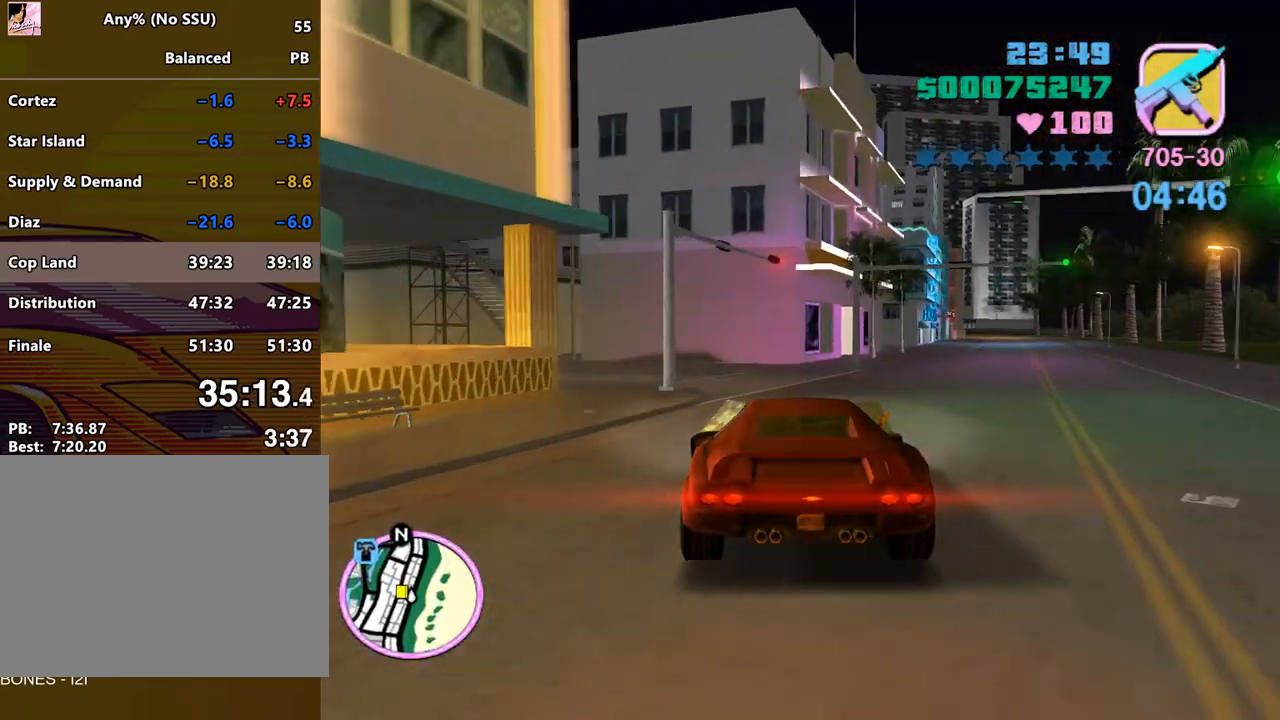
{"keys": ["d", "s", "space"], "mouse": [], "events": [[67, "a", "down"], [100, "space", "down"], [167, "w", "up"], [267, "a", "up"], [367, "d", "down"], [367, "s", "down"], [400, "d", "up"], [500, "d", "down"]]}
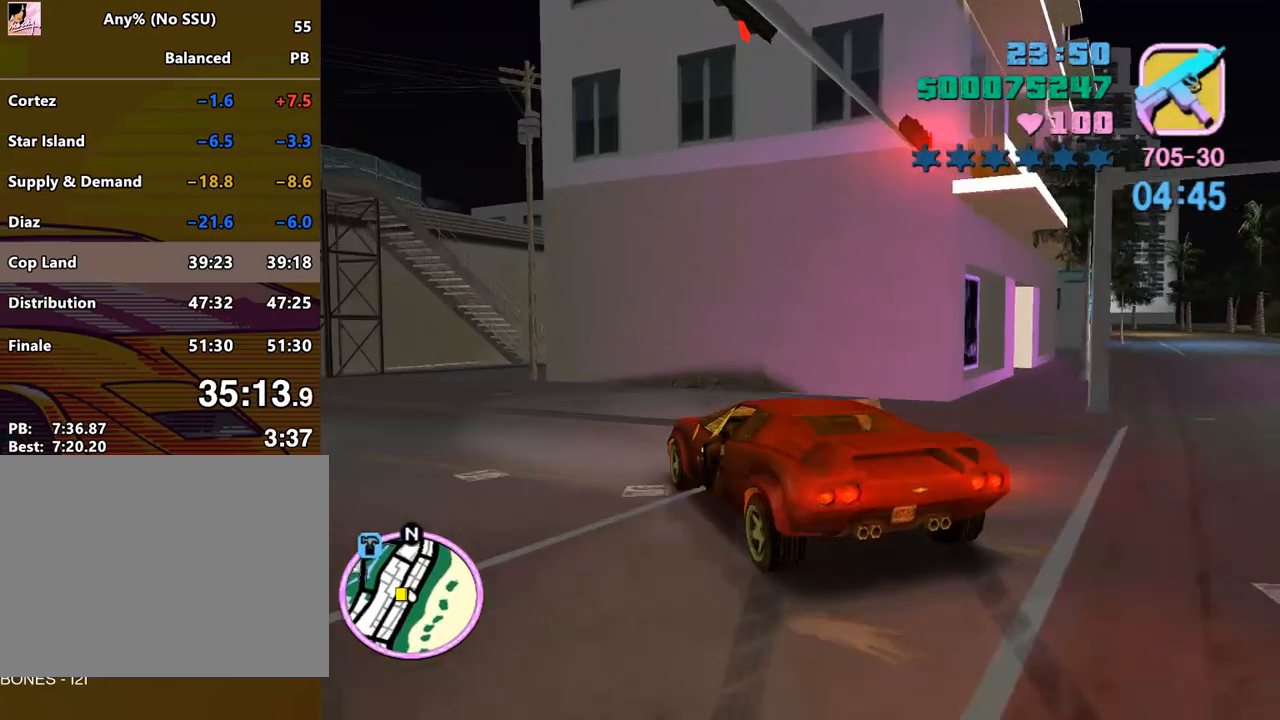
{"keys": ["s"], "mouse": [], "events": [[267, "d", "up"], [400, "space", "up"]]}
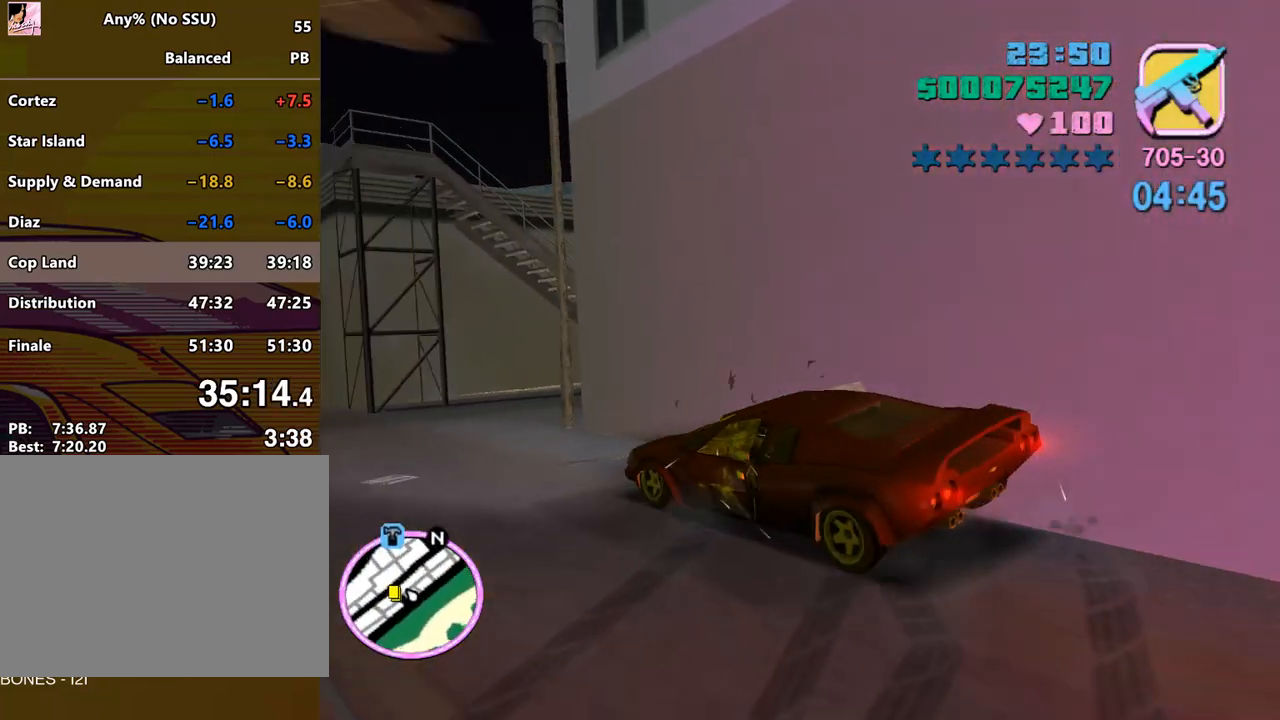
{"keys": ["f", "return"], "mouse": [], "events": [[67, "f", "down"], [67, "return", "down"], [367, "s", "up"]]}
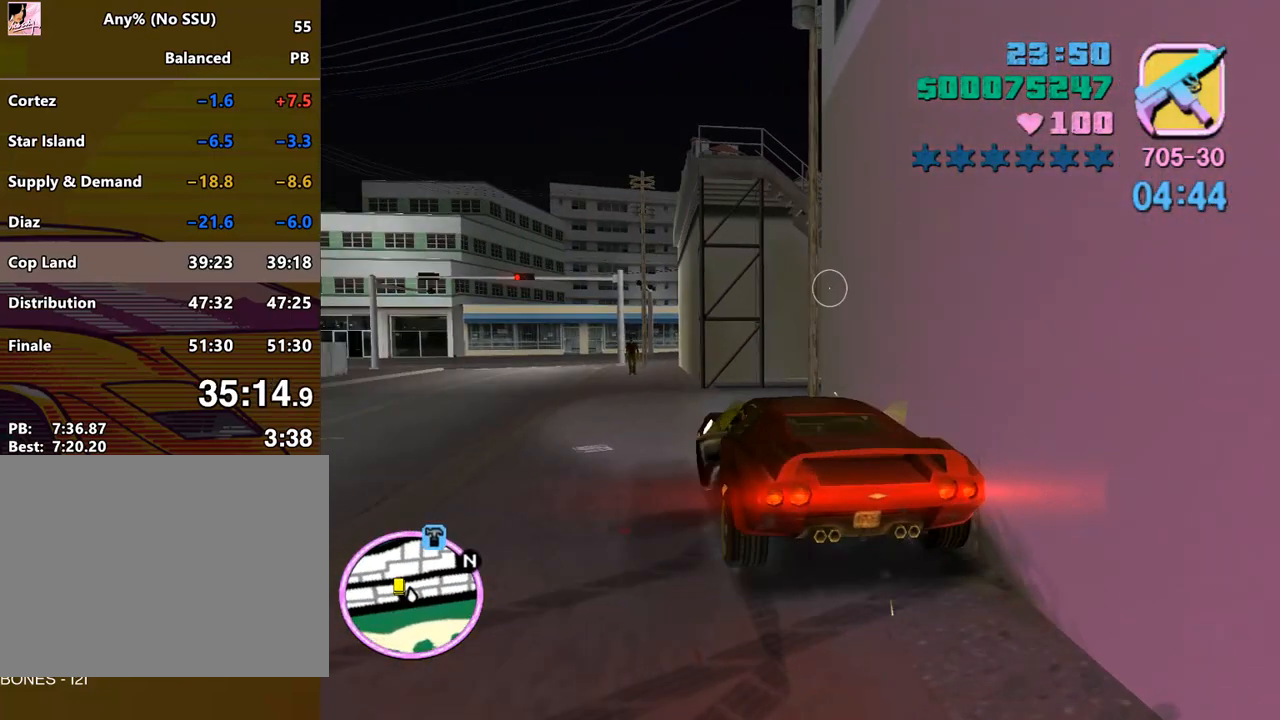
{"keys": ["w"], "mouse": [], "events": [[33, "f", "up"], [33, "return", "up"], [167, "w", "down"]]}
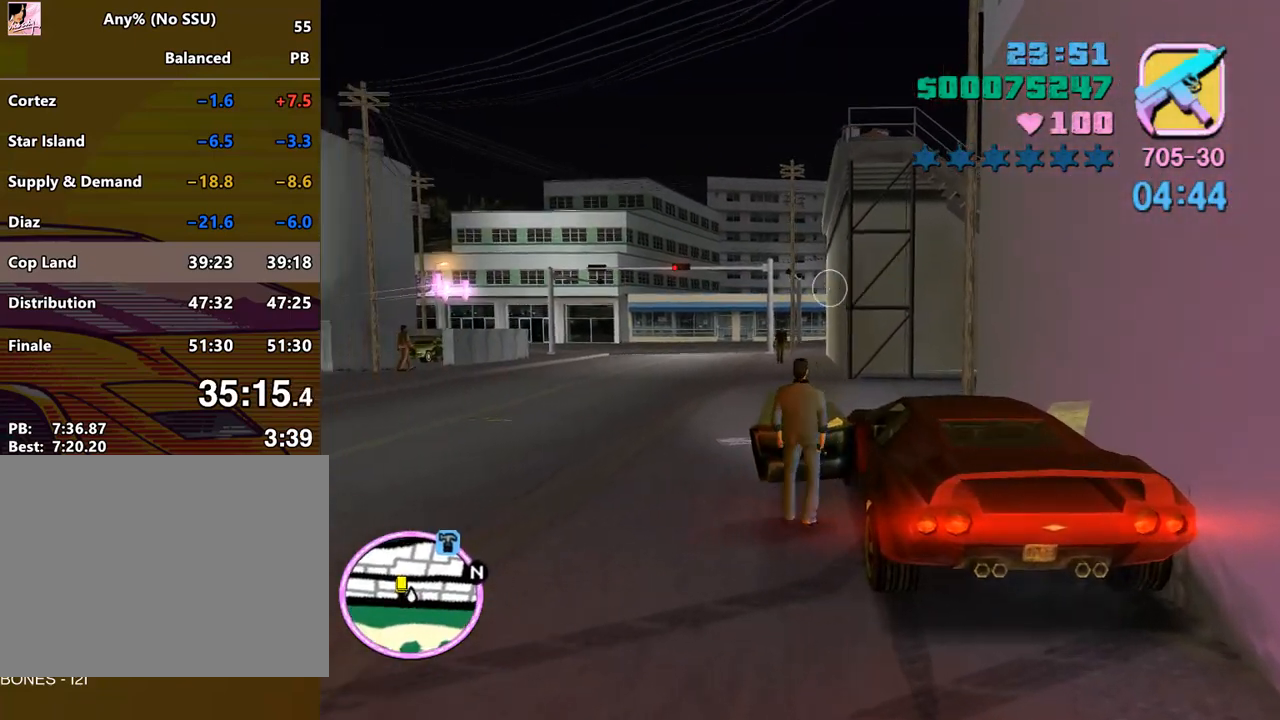
{"keys": ["w"], "mouse": ["left"], "events": [[100, "e", "down"], [167, "e", "up"], [233, "e", "down"], [367, "e", "up"], [367, "mouse_left", "down"]]}
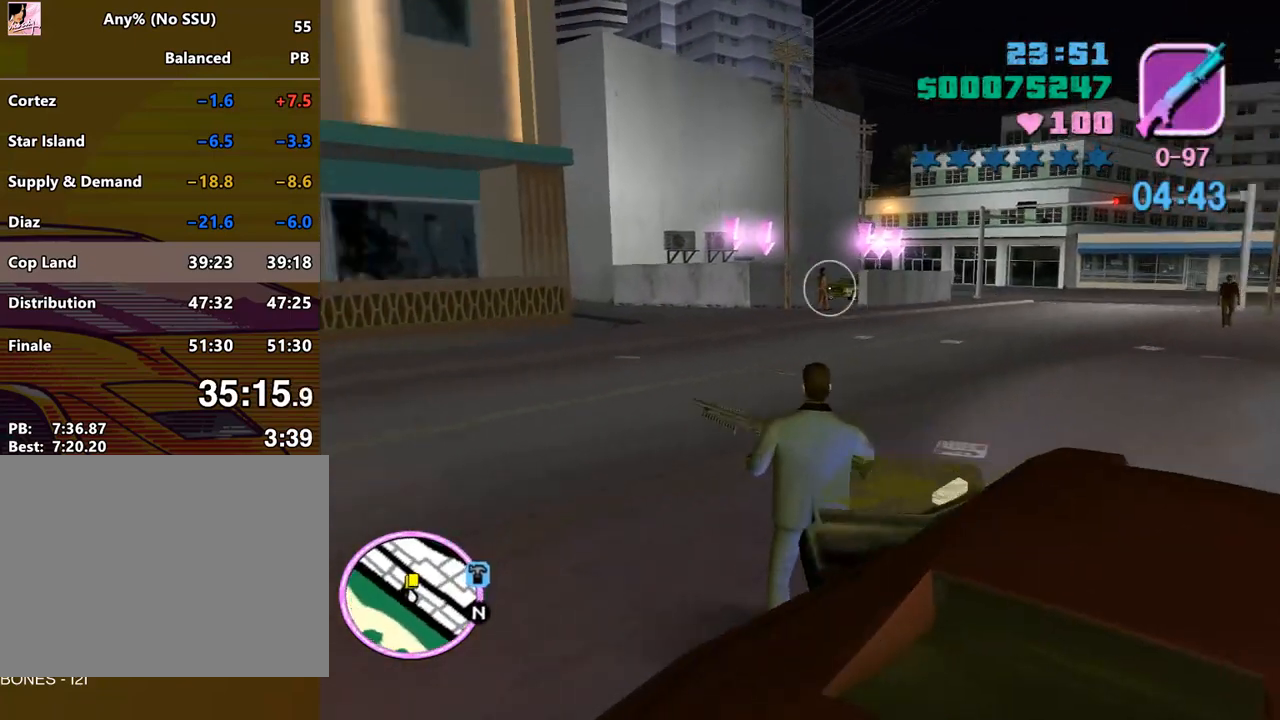
{"keys": ["w"], "mouse": ["left"], "events": []}